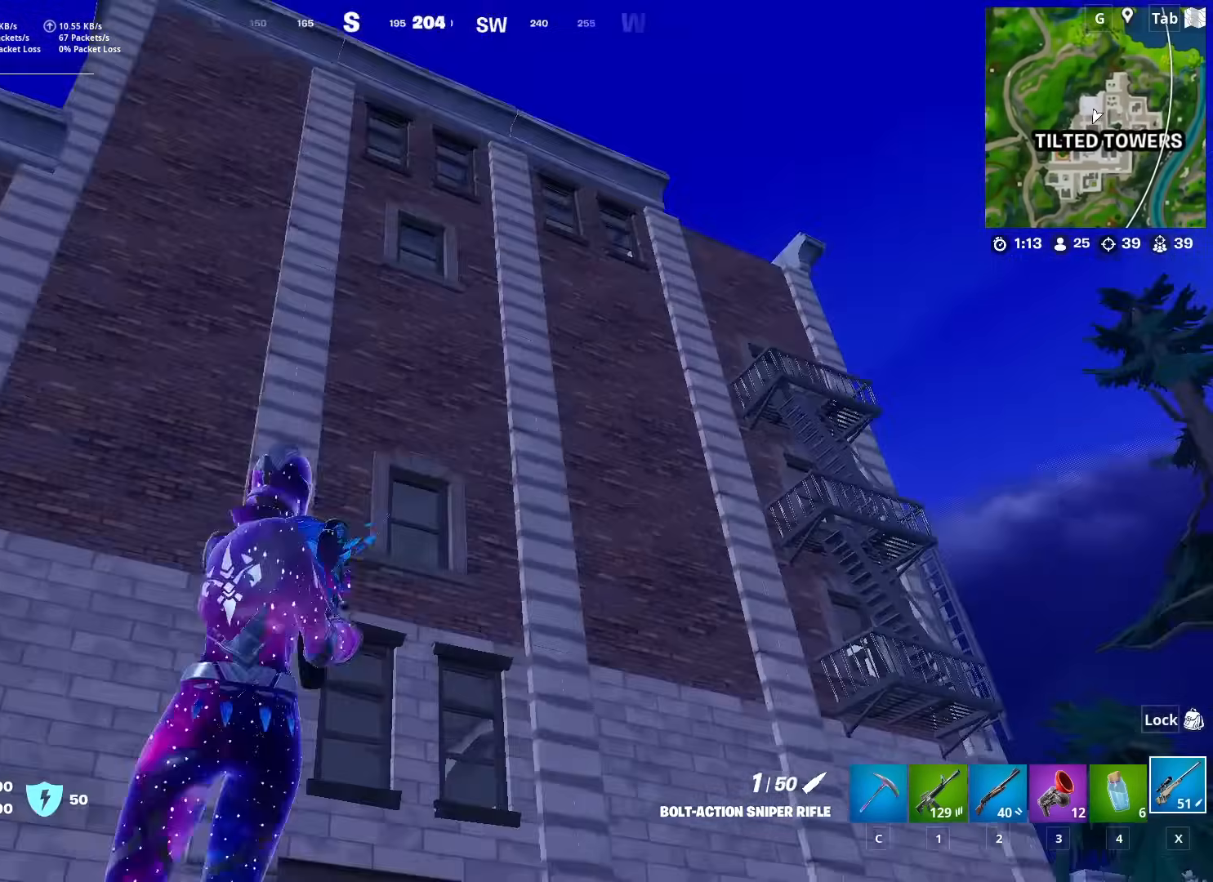
Gameplay with keyboard and mouse; each line is a JSON object with the keys and mouse buttons held at the frame after it. "events" lists presses ("down") and releases ("up") of "1", "2", "3", "4", "5", "a", "alt", "c", "caps_lock", "ctrl", "d", "e", "f", "g", "q", "r", "s", "shift", "space", "t", "tab", "v", "w", "x", "z", "mouse_left", "mouse_wheel" and "mouse_right" between this image and that frame as [ms after this image, input, new state], when the widget could be followed in between. "mouse_left", "mouse_wheel", "mouse_right" = the "left", "wheel", "right" buttons of the "mouse" list. No other keys are recorded. "wheel" means that the mouse wheel is clicked or scrolled. "mouse_move" is the direction in which the mouse moves at that frame (one of eight, or "still"), when it could be read.
{"keys": ["a", "w"], "mouse": [], "mouse_move": "down", "events": [[66, "a", "down"], [250, "d", "up"], [250, "s", "up"], [450, "w", "down"]]}
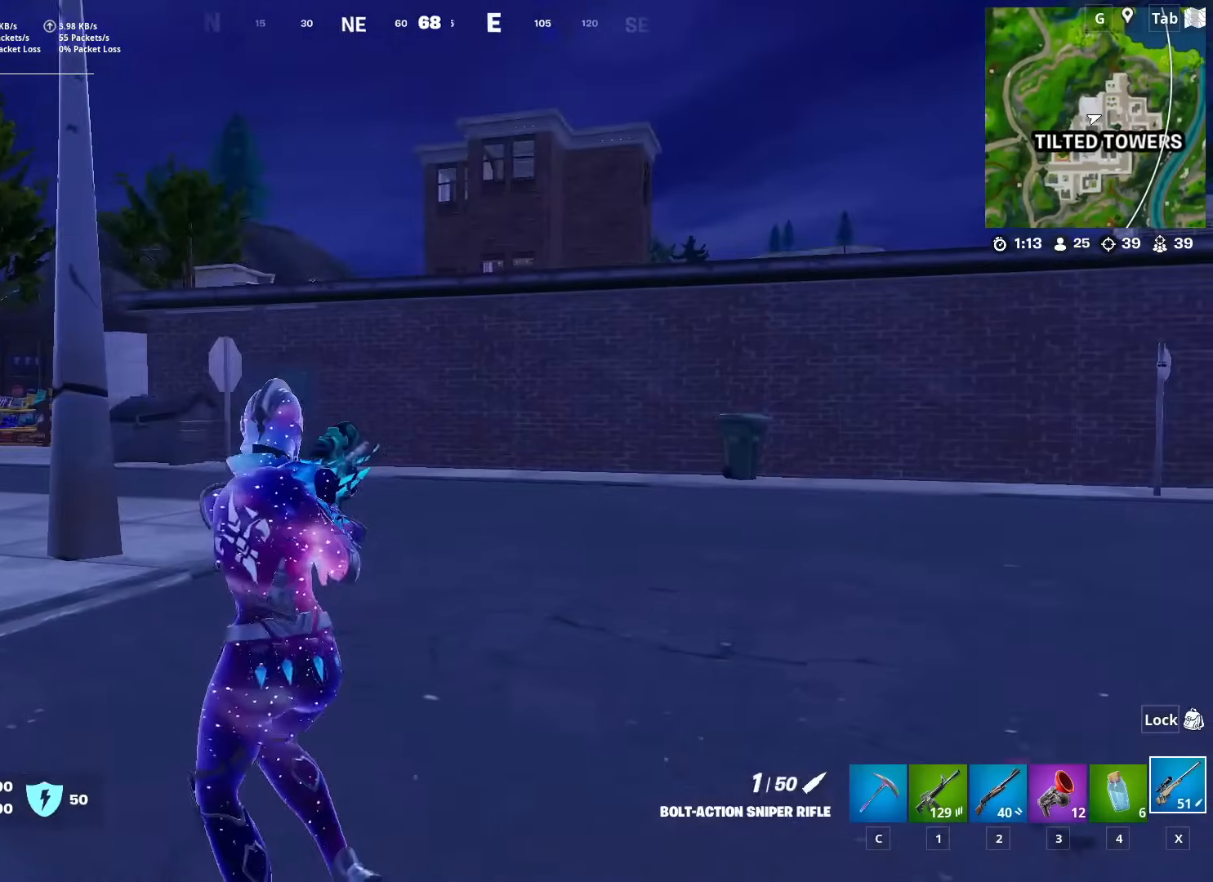
{"keys": ["w"], "mouse": [], "mouse_move": "still", "events": [[84, "a", "up"], [234, "ctrl", "down"], [417, "ctrl", "up"]]}
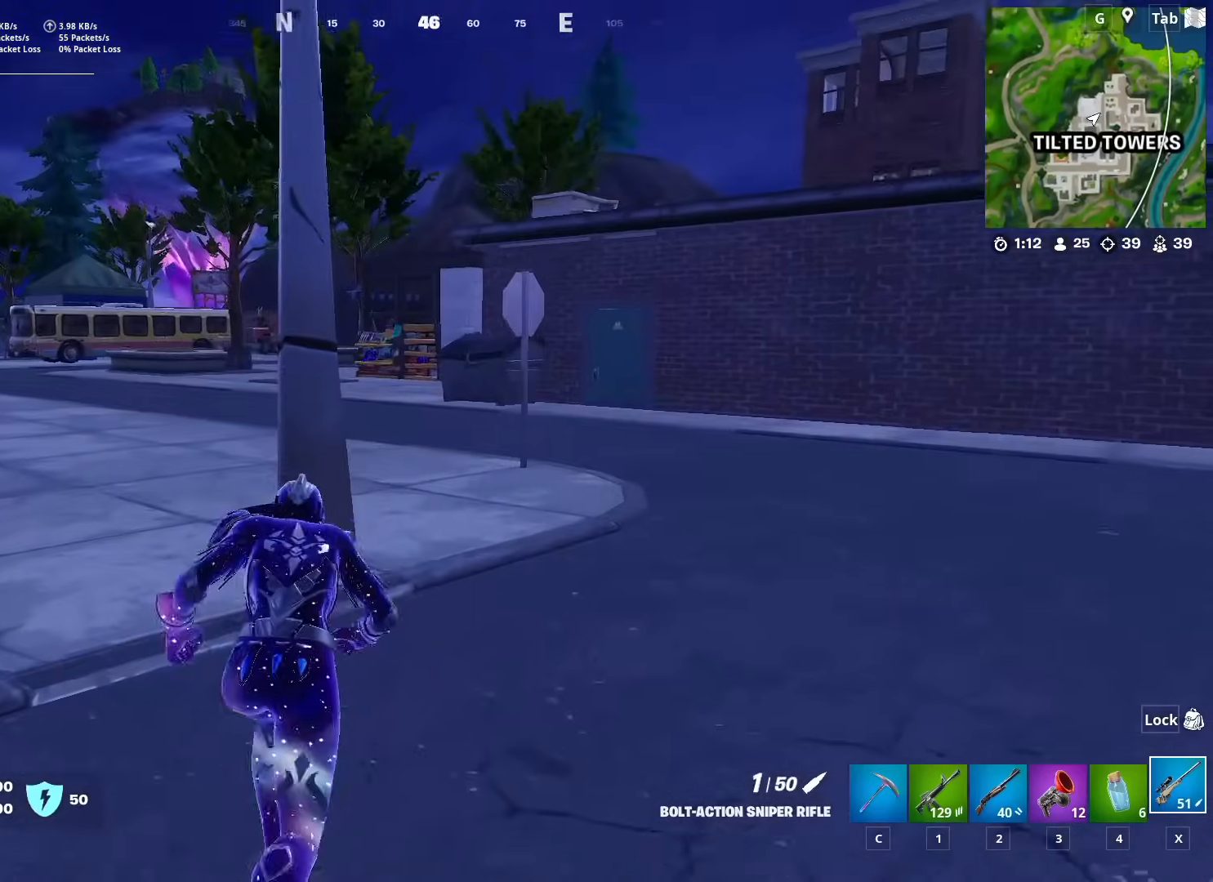
{"keys": ["w"], "mouse": [], "mouse_move": "still", "events": [[50, "d", "down"], [283, "2", "down"], [333, "d", "up"], [383, "2", "up"]]}
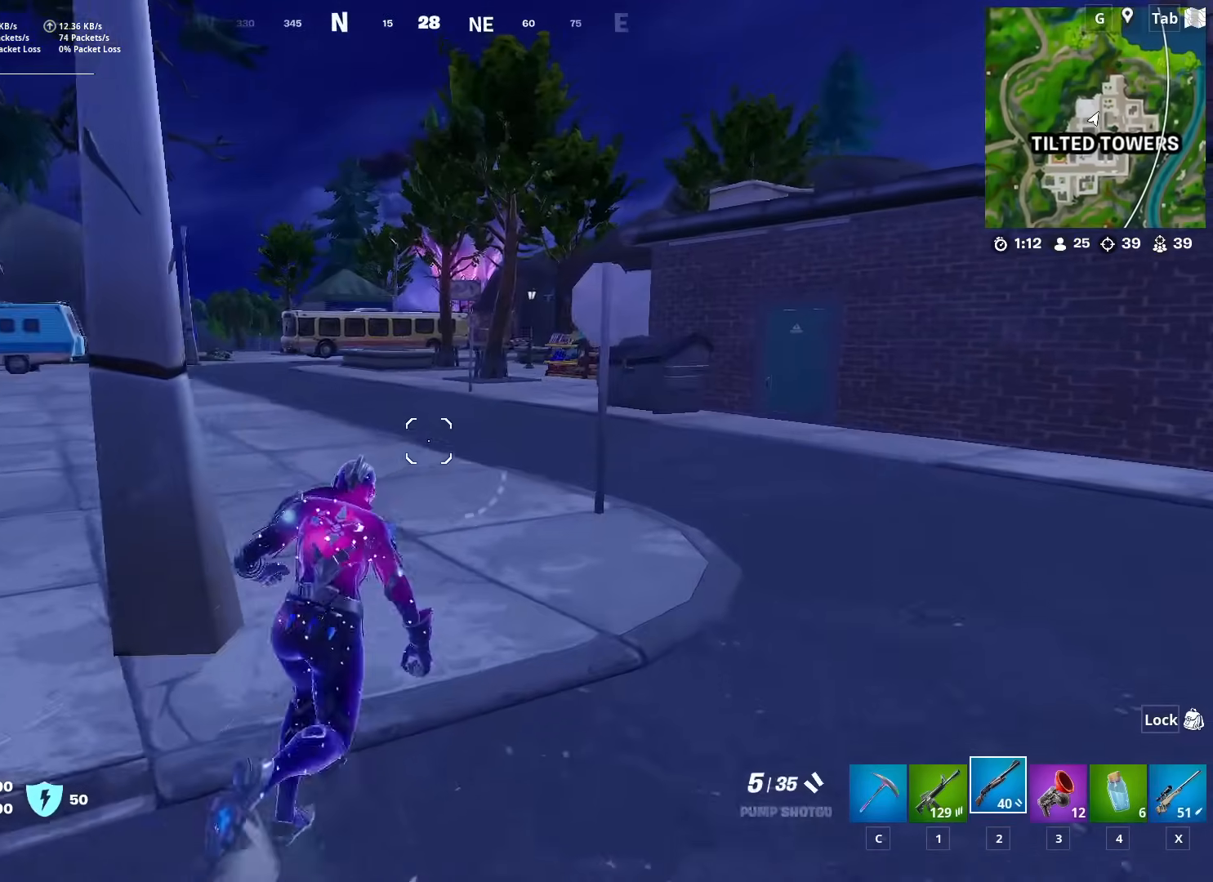
{"keys": ["w"], "mouse": [], "mouse_move": "still", "events": [[17, "space", "down"], [250, "space", "up"]]}
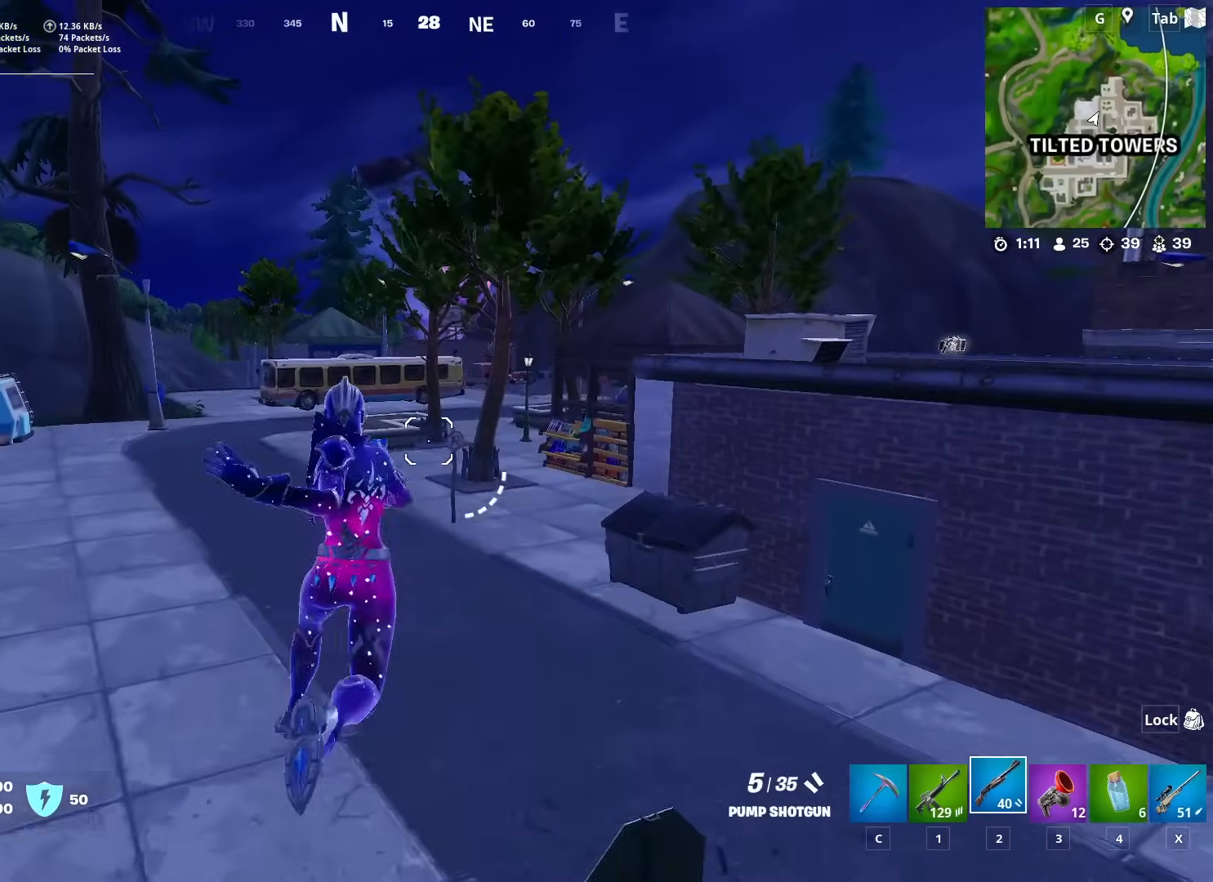
{"keys": ["shift", "w"], "mouse": [], "mouse_move": "still", "events": [[133, "d", "down"], [367, "d", "up"], [417, "shift", "down"]]}
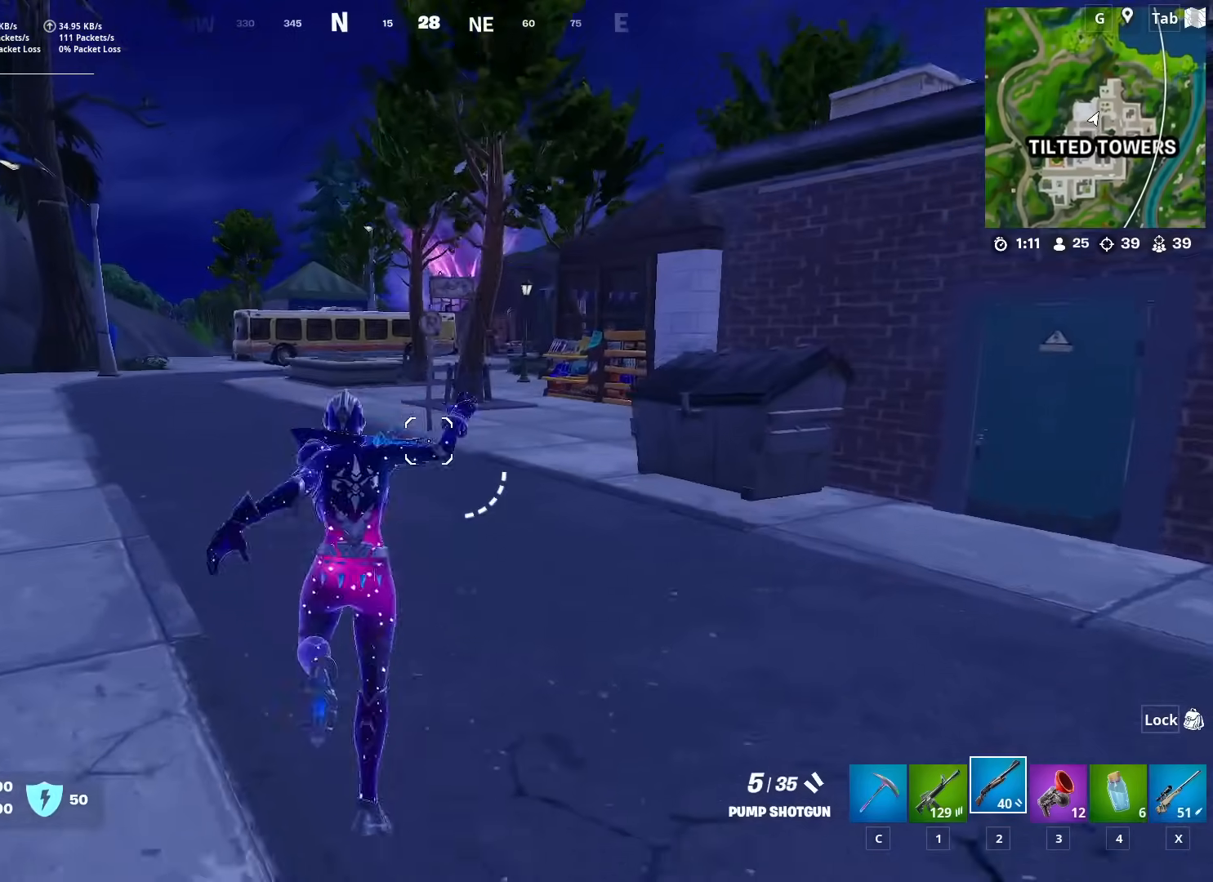
{"keys": ["w"], "mouse": [], "mouse_move": "still", "events": [[67, "d", "down"], [217, "d", "up"], [251, "shift", "up"], [301, "space", "down"], [501, "space", "up"]]}
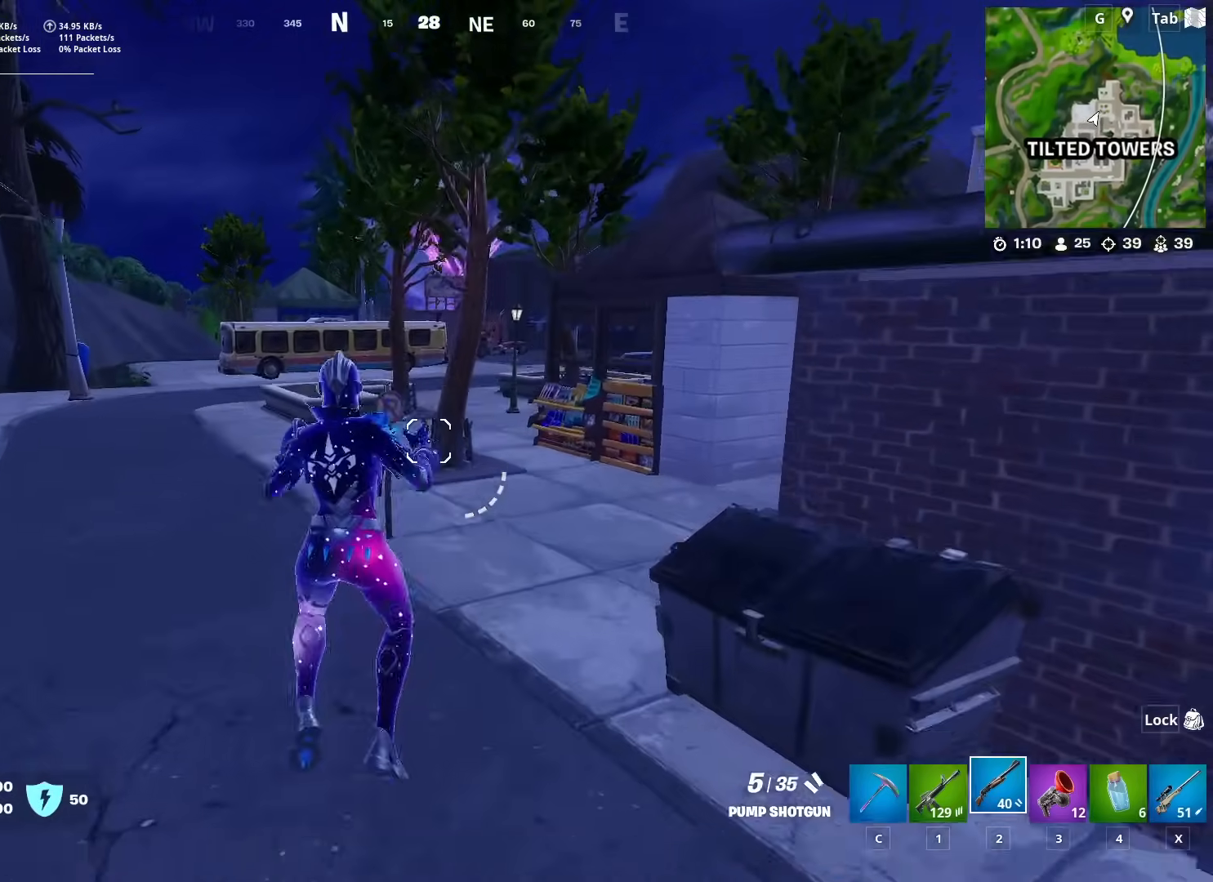
{"keys": ["w"], "mouse": [], "mouse_move": "still", "events": [[83, "2", "down"], [133, "c", "down"], [183, "2", "up"], [267, "2", "down"], [267, "c", "up"], [367, "c", "down"], [417, "2", "up"], [467, "c", "up"]]}
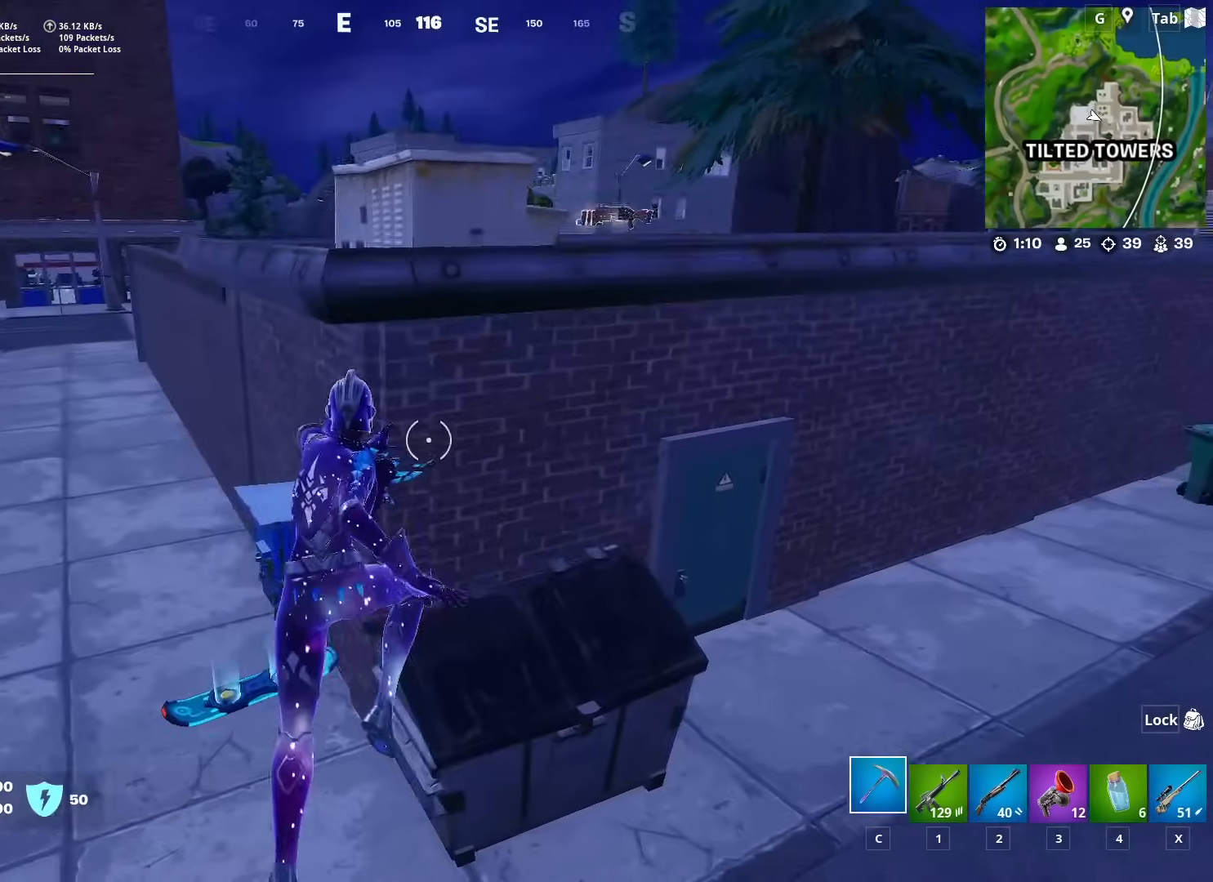
{"keys": ["s"], "mouse": [], "mouse_move": "up-right", "events": [[50, "w", "up"], [101, "w", "down"], [334, "mouse_wheel", "down"], [384, "w", "up"], [484, "mouse_wheel", "up"], [484, "s", "down"]]}
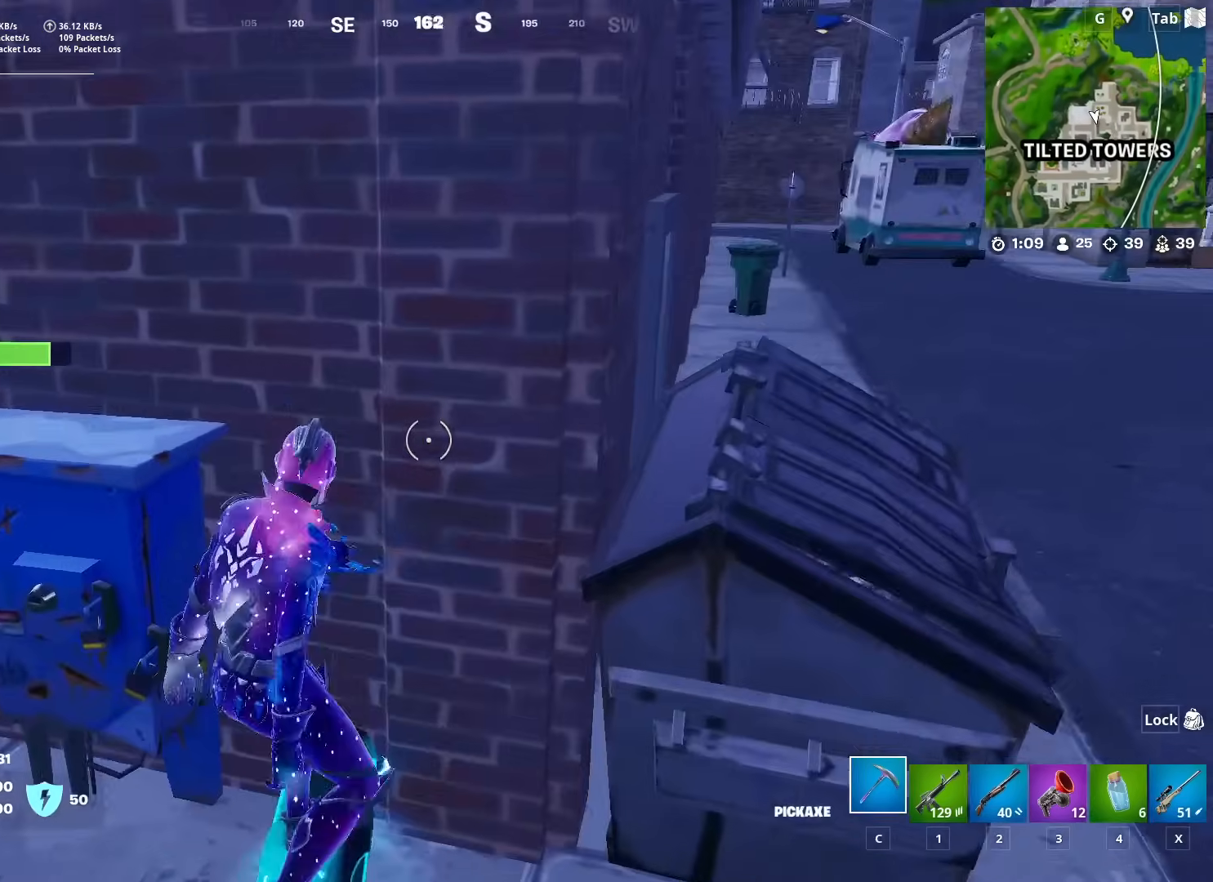
{"keys": ["d", "s"], "mouse": [], "mouse_move": "still", "events": [[167, "d", "down"]]}
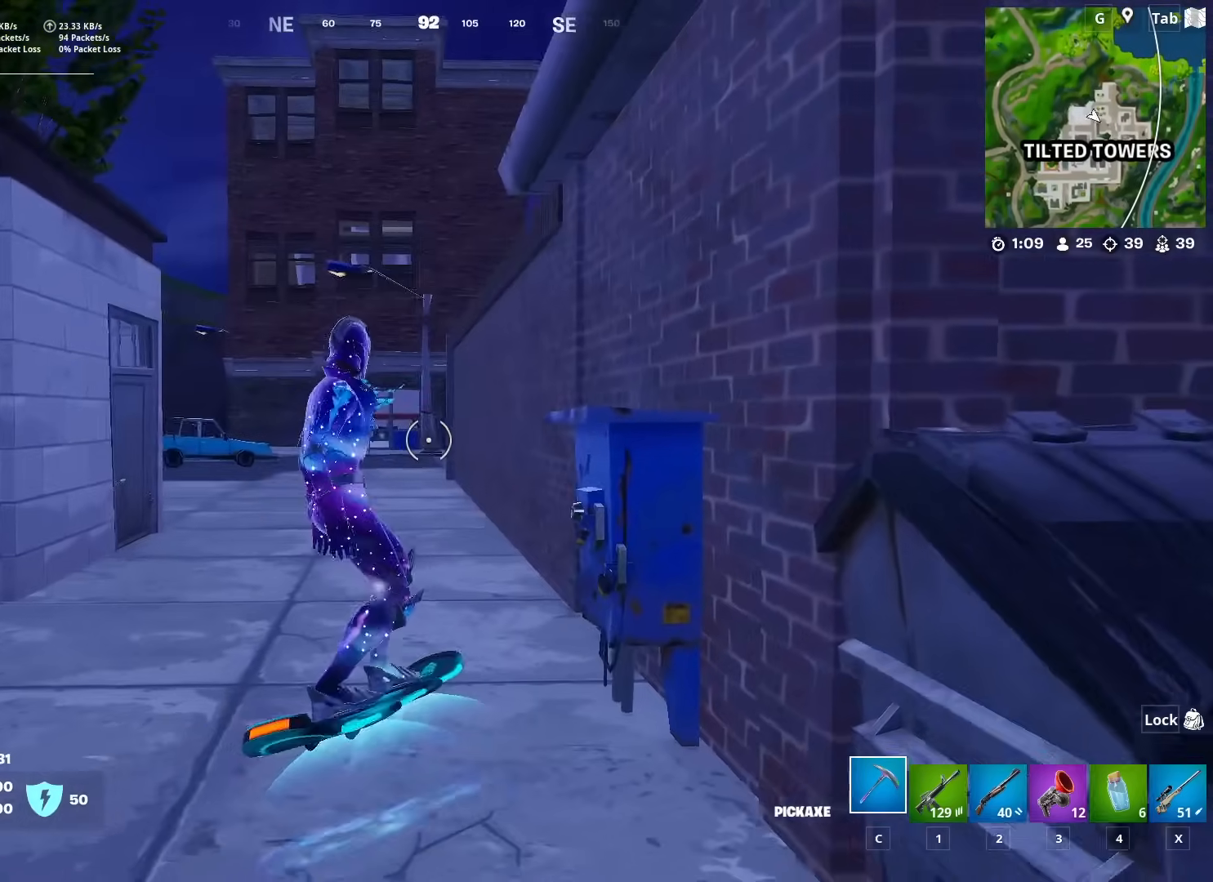
{"keys": ["a", "w"], "mouse": [], "mouse_move": "right", "events": [[34, "s", "up"], [84, "d", "up"], [134, "w", "down"], [418, "a", "down"]]}
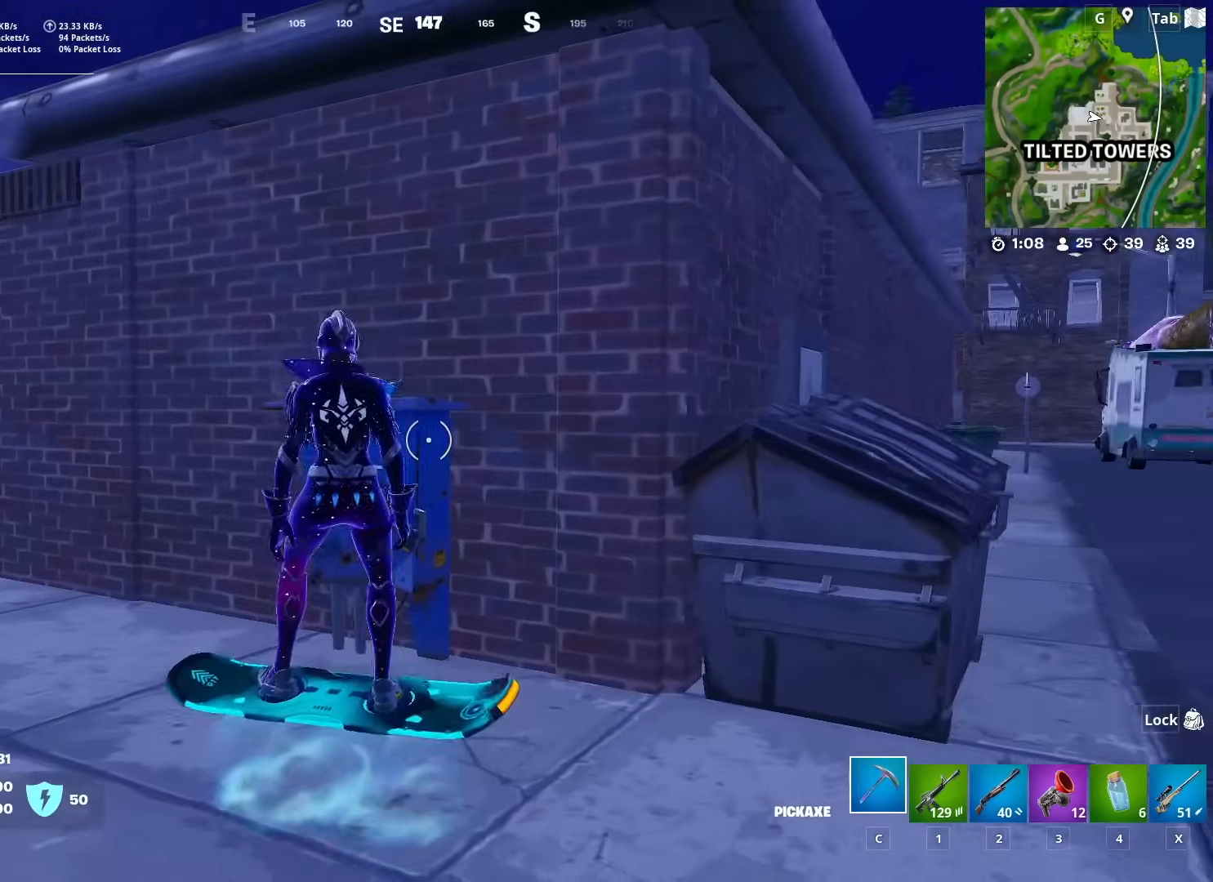
{"keys": ["a", "w"], "mouse": [], "mouse_move": "left", "events": [[150, "a", "up"], [234, "a", "down"], [334, "a", "up"], [484, "a", "down"]]}
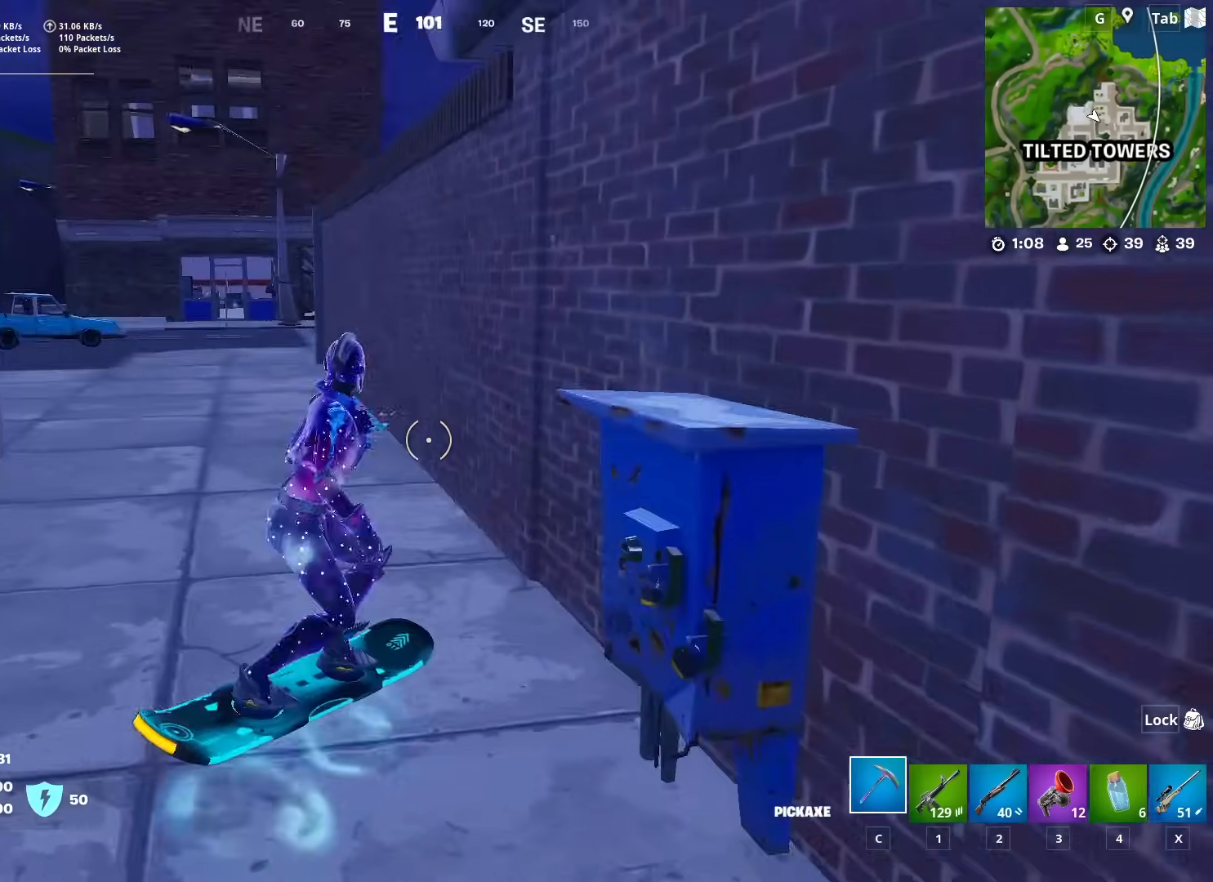
{"keys": ["w"], "mouse": [], "mouse_move": "left", "events": [[484, "a", "up"]]}
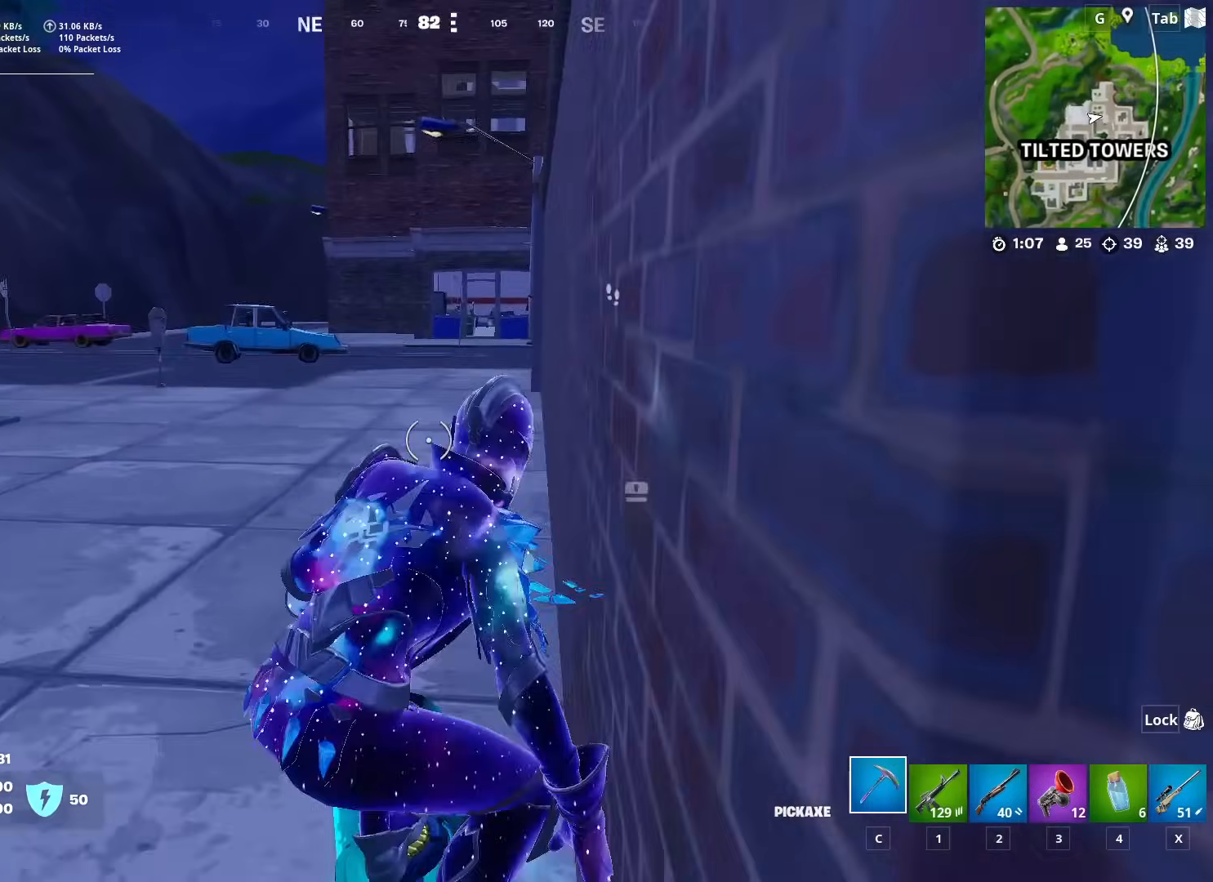
{"keys": ["e", "w"], "mouse": [], "mouse_move": "still", "events": [[133, "e", "down"]]}
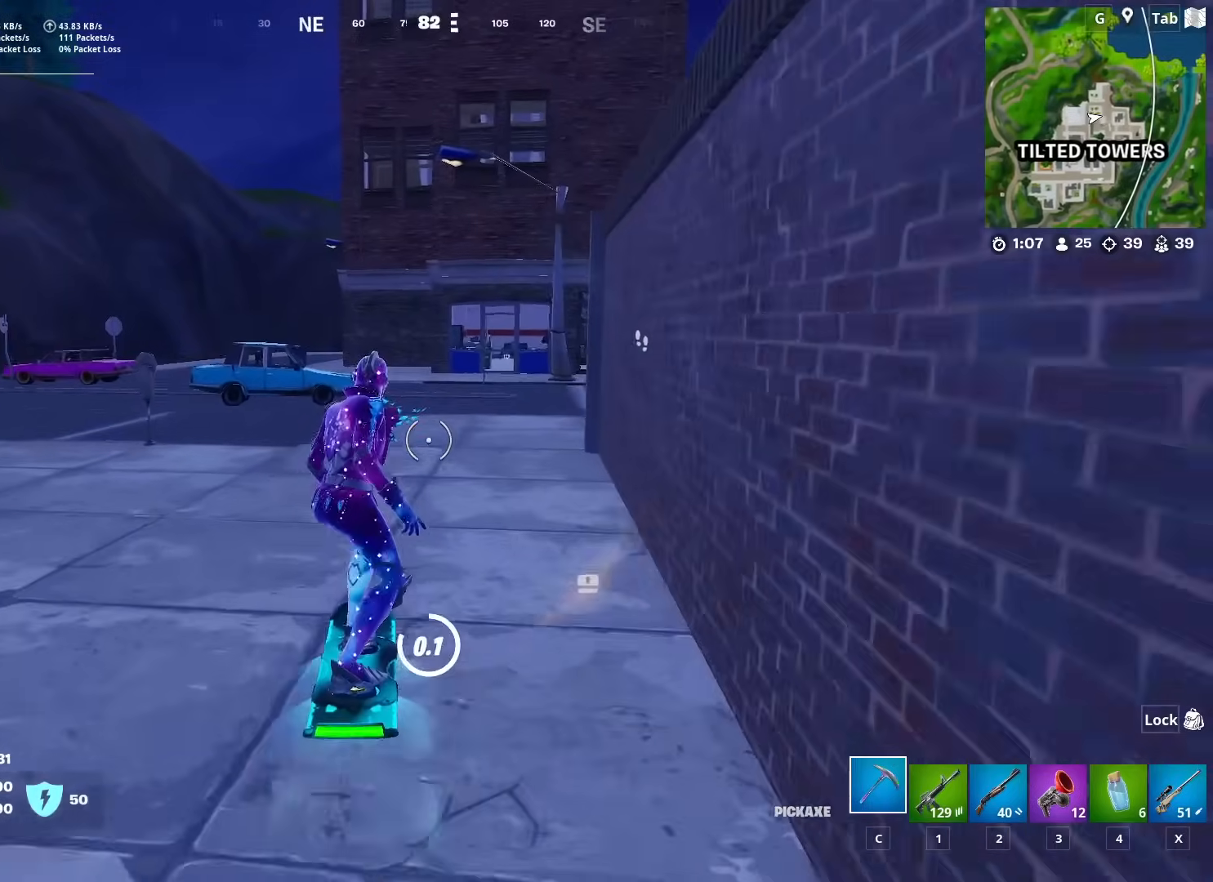
{"keys": ["w"], "mouse": [], "mouse_move": "still", "events": [[201, "2", "down"], [201, "e", "up"], [284, "2", "up"]]}
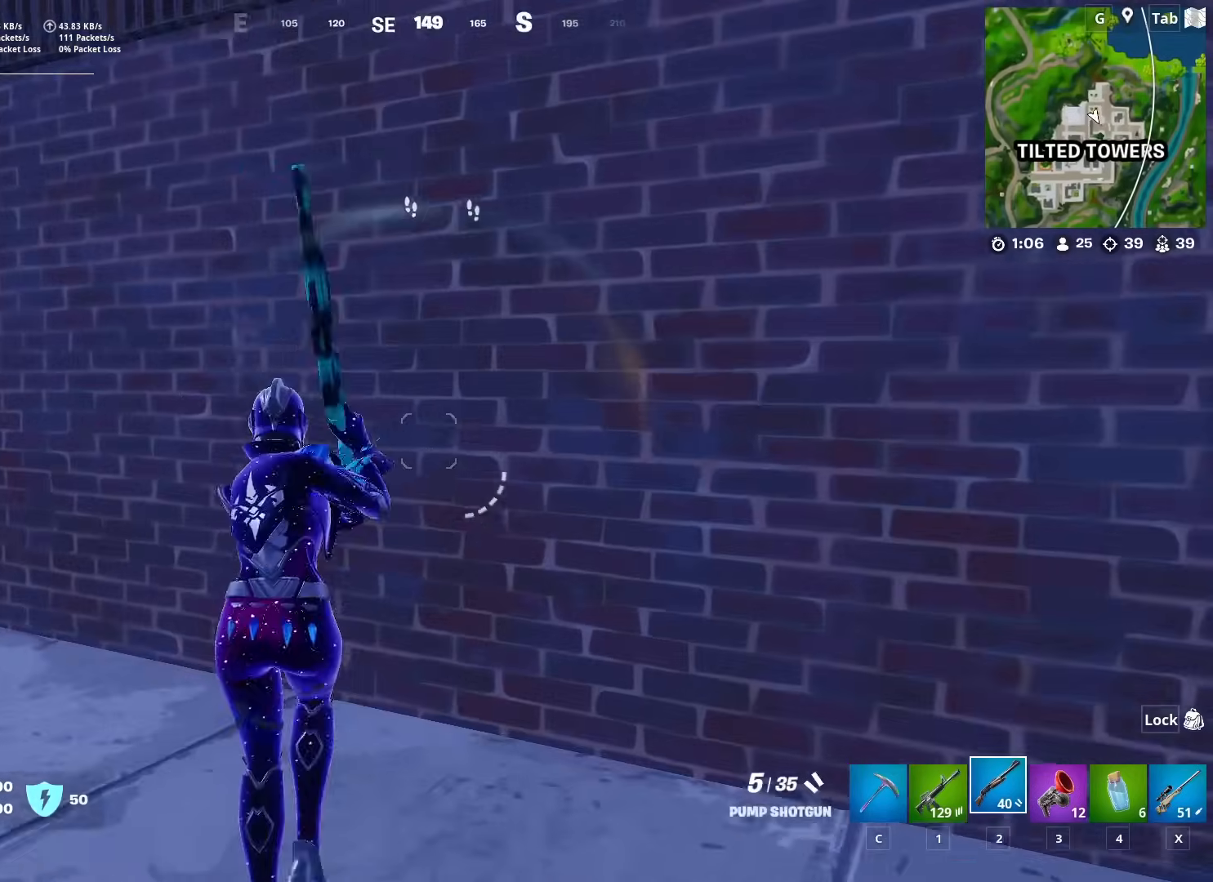
{"keys": ["a", "space"], "mouse": [], "mouse_move": "down-left", "events": [[67, "space", "down"], [167, "space", "up"], [300, "space", "down"], [400, "space", "up"], [450, "a", "down"], [450, "w", "up"], [484, "space", "down"]]}
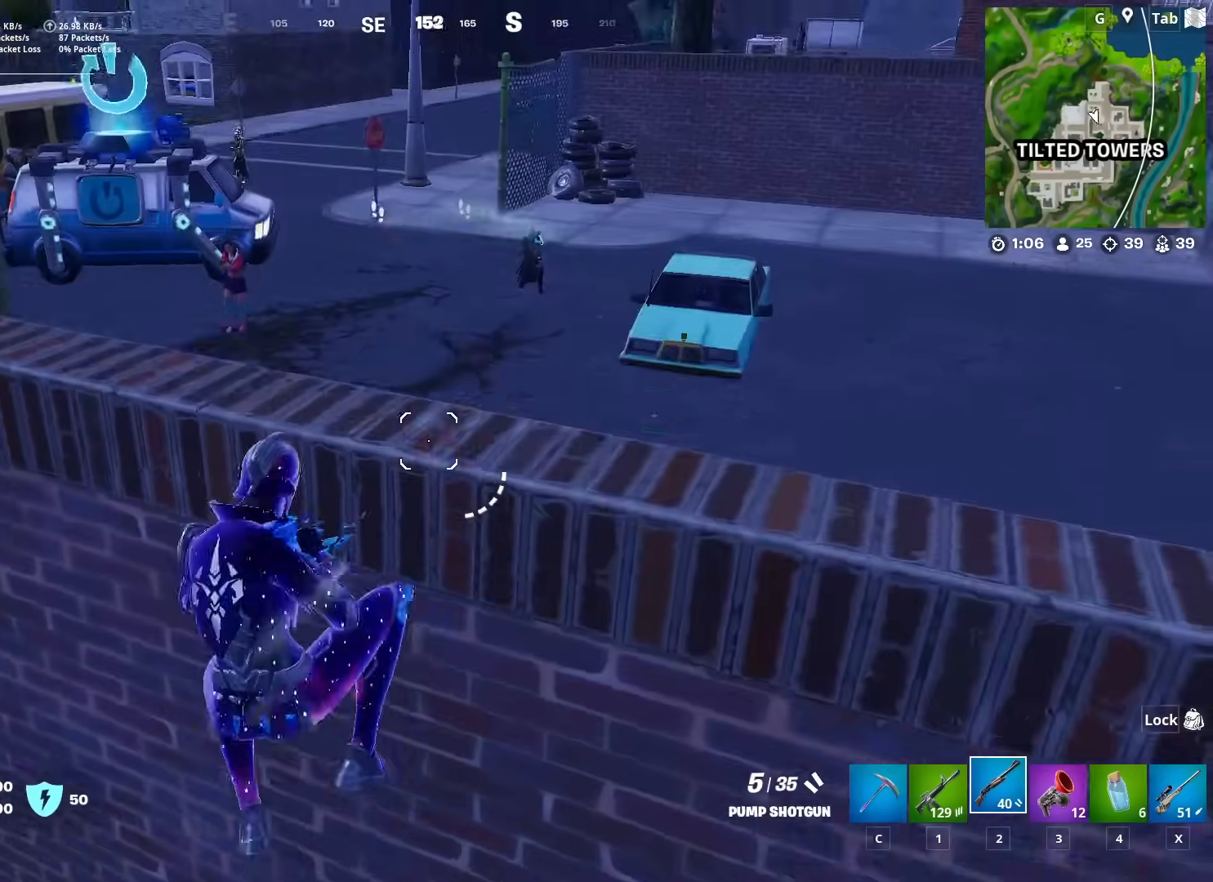
{"keys": ["a"], "mouse": [], "mouse_move": "left", "events": [[134, "space", "up"]]}
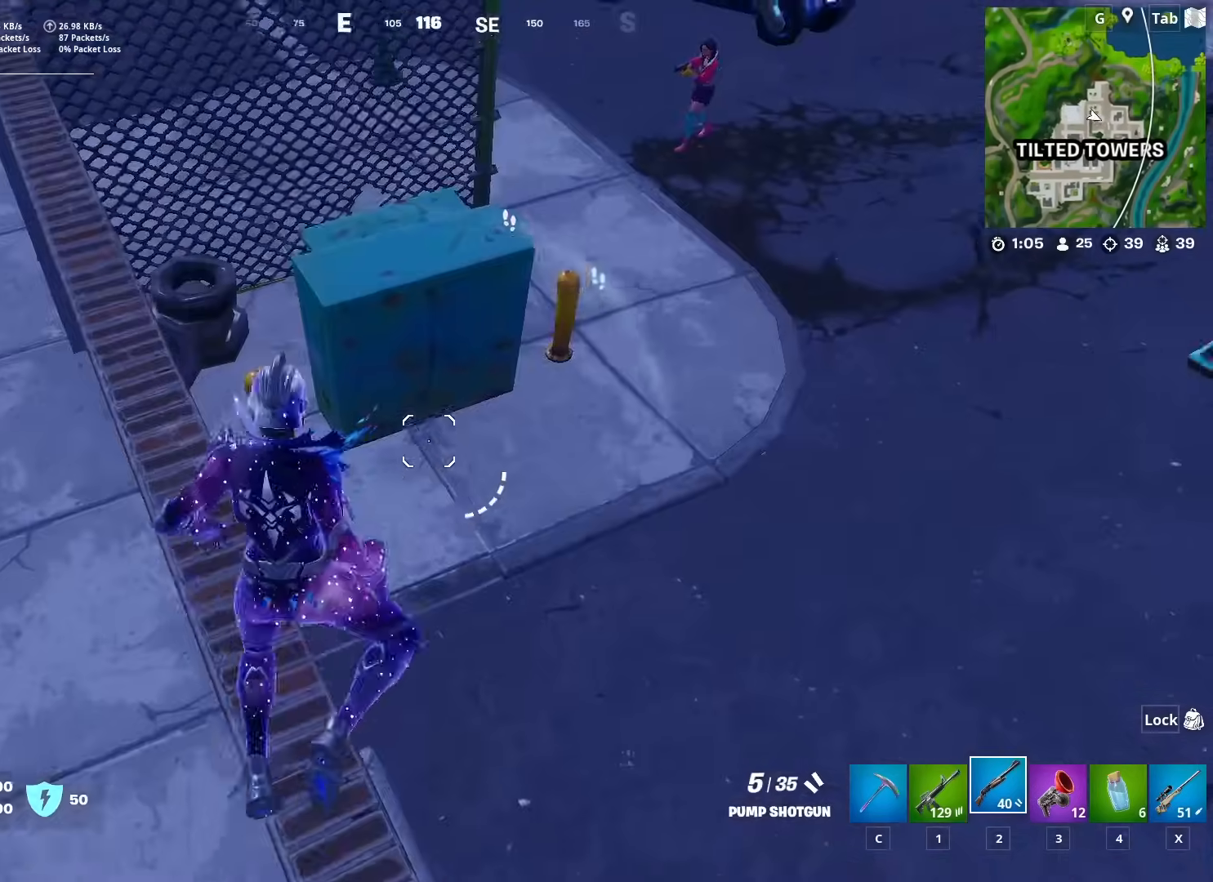
{"keys": ["a", "w"], "mouse": [], "mouse_move": "left", "events": [[200, "s", "down"], [284, "s", "up"], [384, "mouse_left", "down"], [434, "mouse_left", "up"], [484, "w", "down"]]}
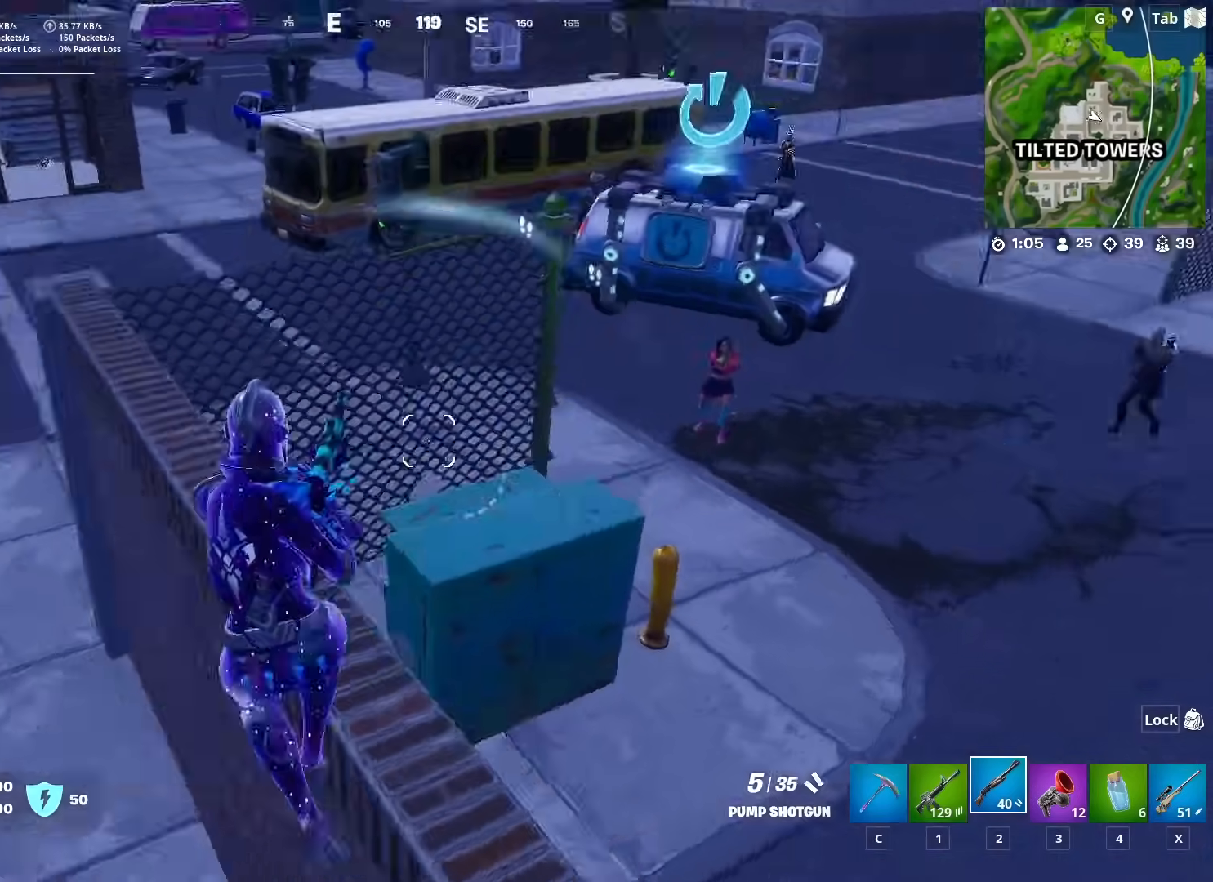
{"keys": ["a", "w"], "mouse": [], "mouse_move": "up-right", "events": [[17, "r", "down"], [117, "r", "up"]]}
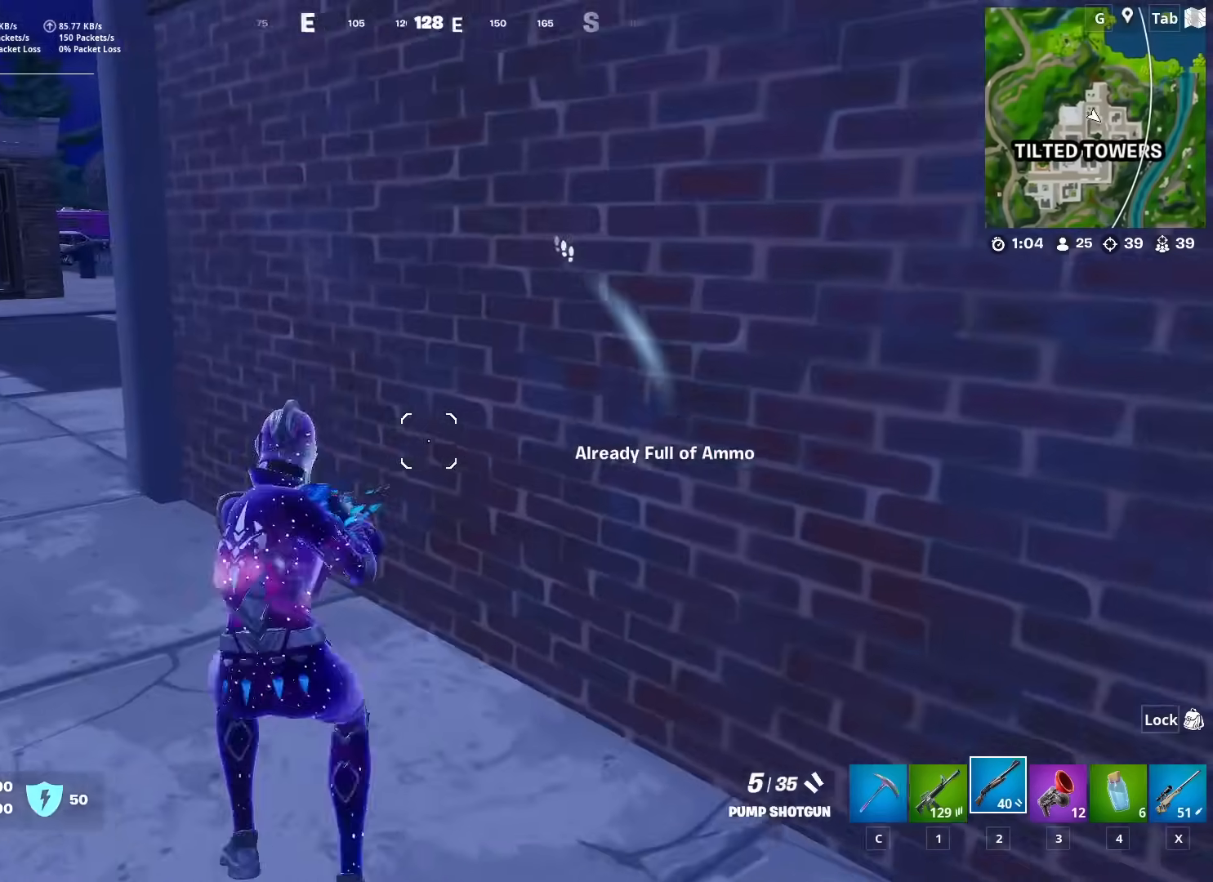
{"keys": ["a", "space"], "mouse": [], "mouse_move": "down-right", "events": [[33, "a", "up"], [183, "a", "down"], [183, "space", "down"], [317, "space", "up"], [467, "space", "down"], [500, "w", "up"]]}
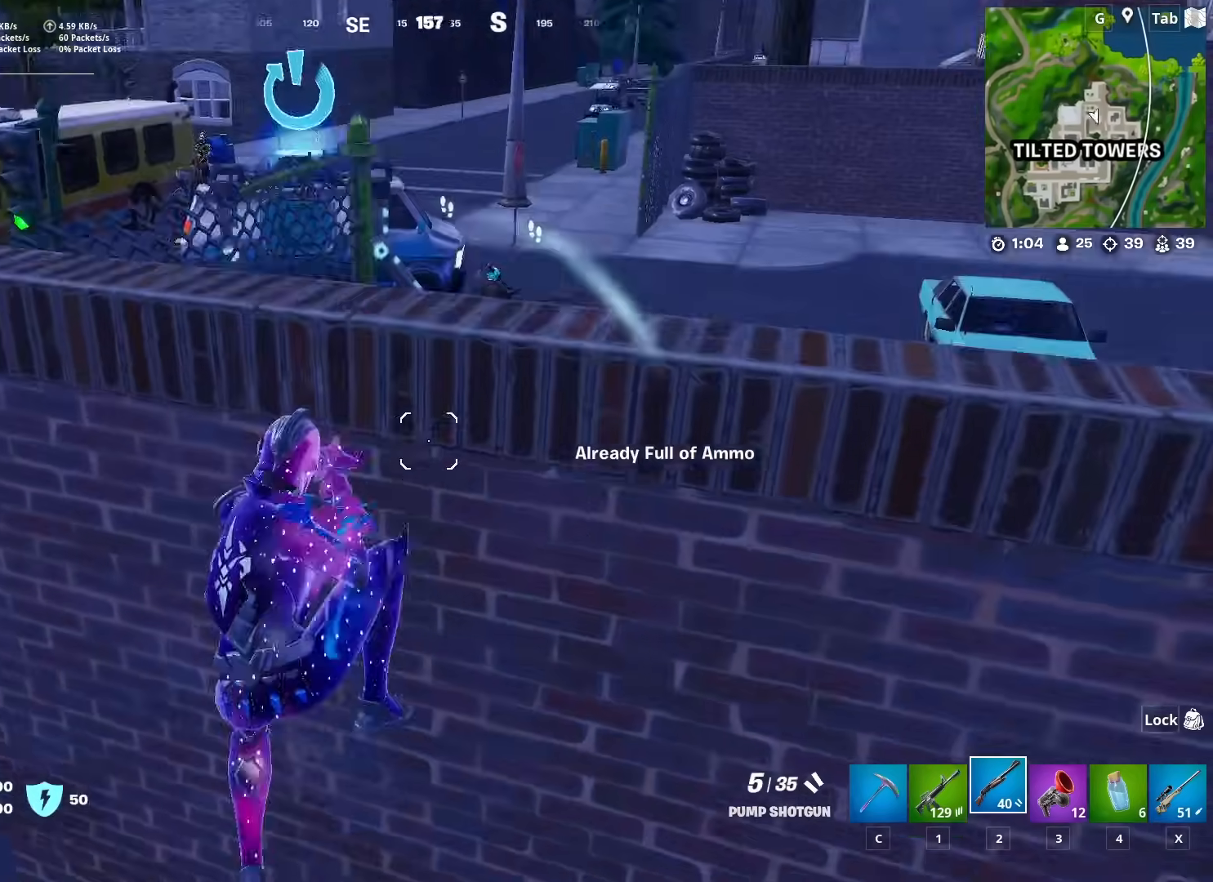
{"keys": ["s"], "mouse": [], "mouse_move": "right", "events": [[50, "space", "up"], [151, "space", "down"], [251, "space", "up"], [284, "s", "down"], [434, "a", "up"]]}
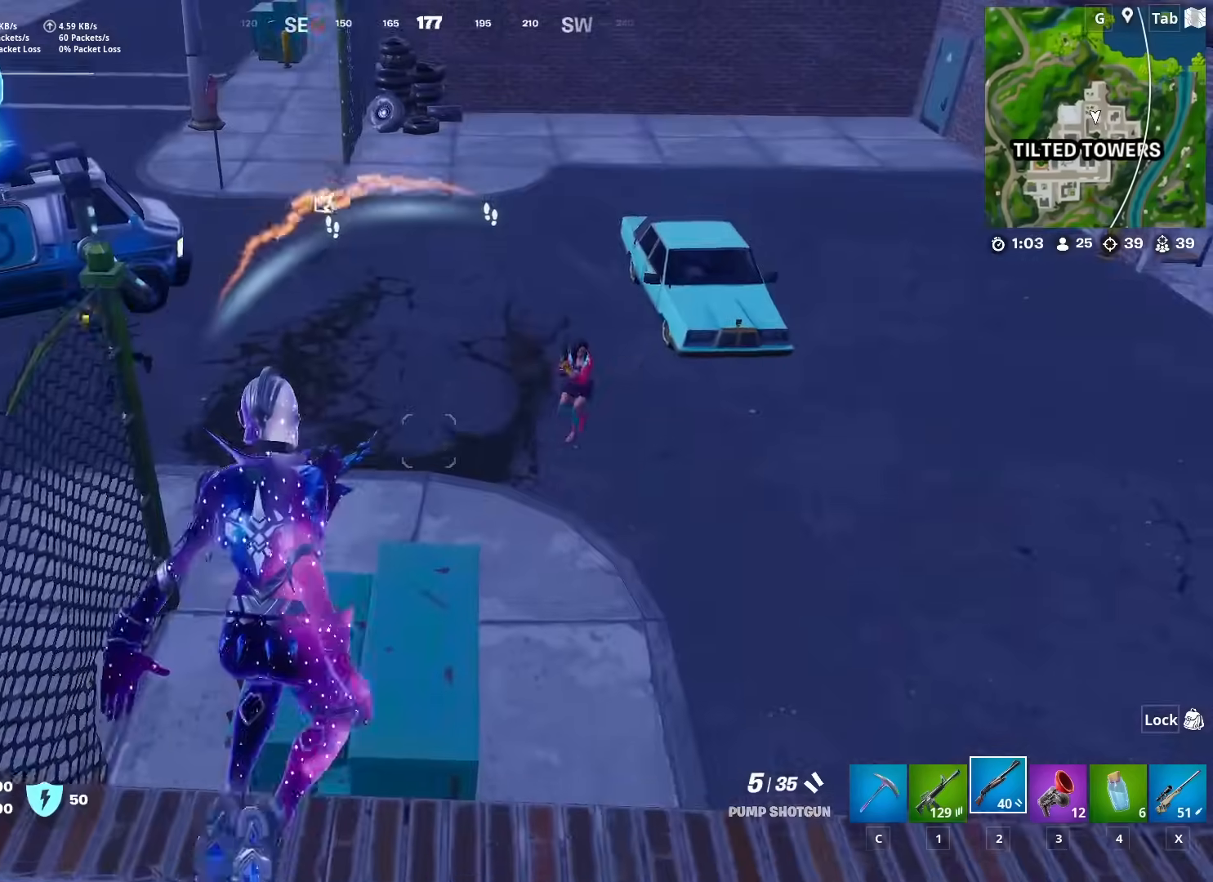
{"keys": ["d", "w"], "mouse": ["left"], "mouse_move": "up", "events": [[167, "d", "down"], [217, "s", "up"], [334, "w", "down"], [400, "mouse_left", "down"]]}
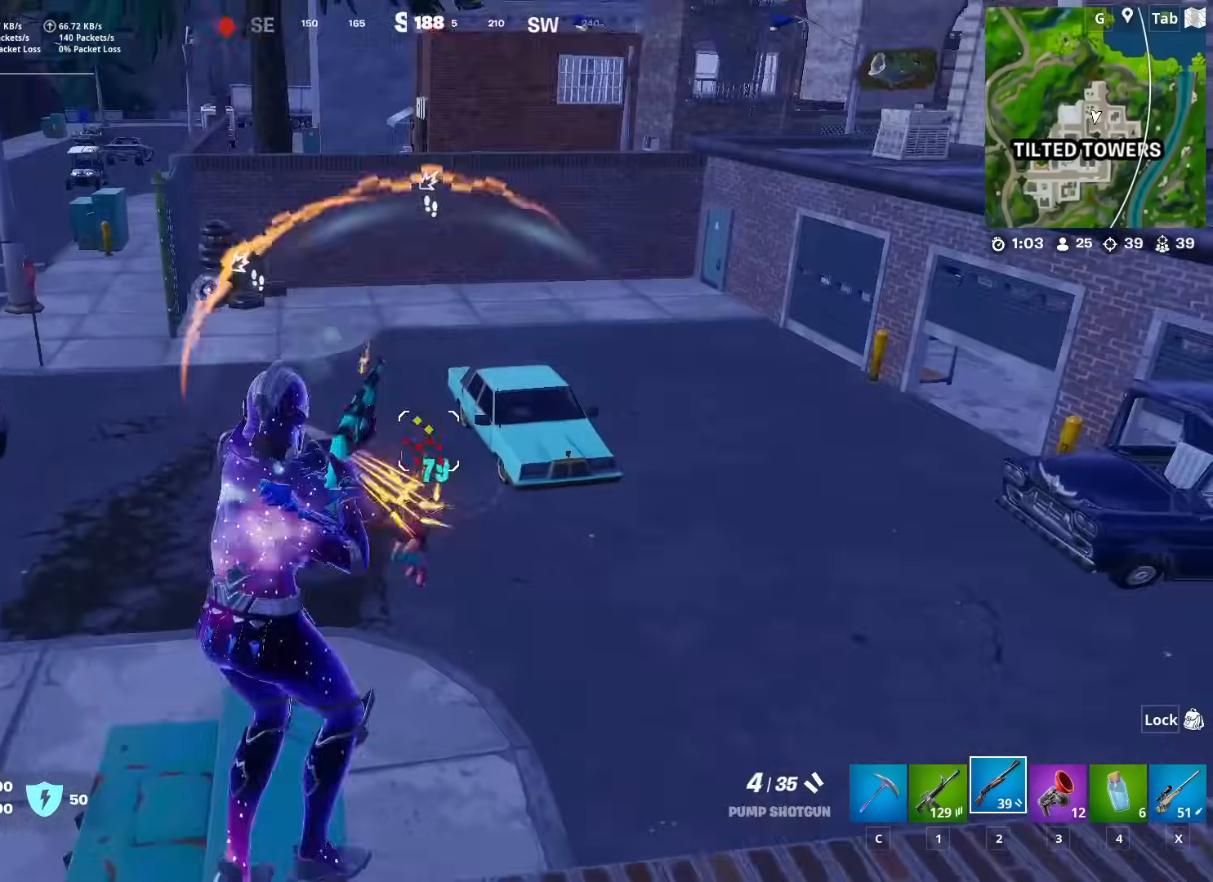
{"keys": ["a", "w"], "mouse": ["left"], "mouse_move": "up-left", "events": [[34, "1", "down"], [34, "mouse_left", "up"], [134, "1", "up"], [317, "d", "up"], [367, "mouse_left", "down"], [468, "a", "down"]]}
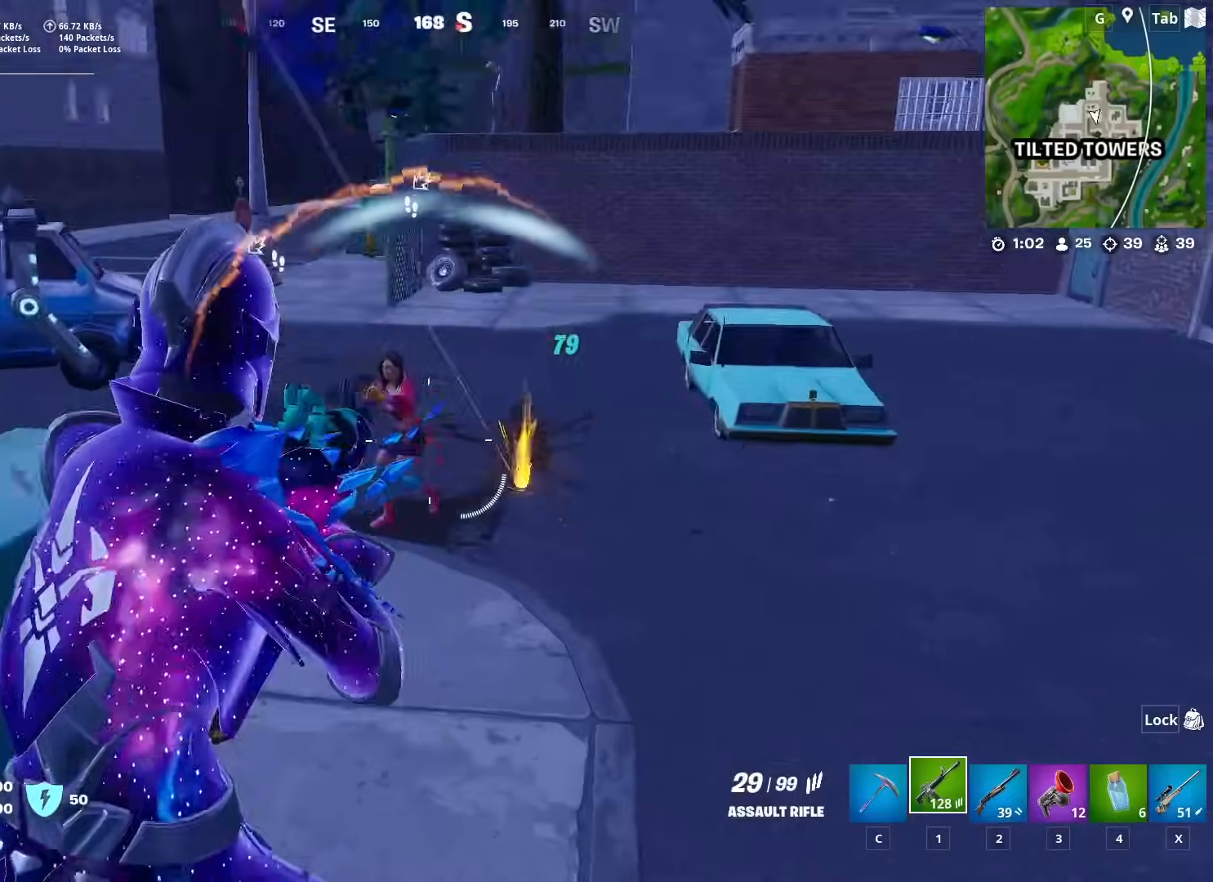
{"keys": ["d"], "mouse": ["left"], "mouse_move": "left", "events": [[50, "w", "up"], [100, "w", "down"], [234, "a", "up"], [267, "d", "down"], [317, "w", "up"], [367, "shift", "down"], [467, "shift", "up"]]}
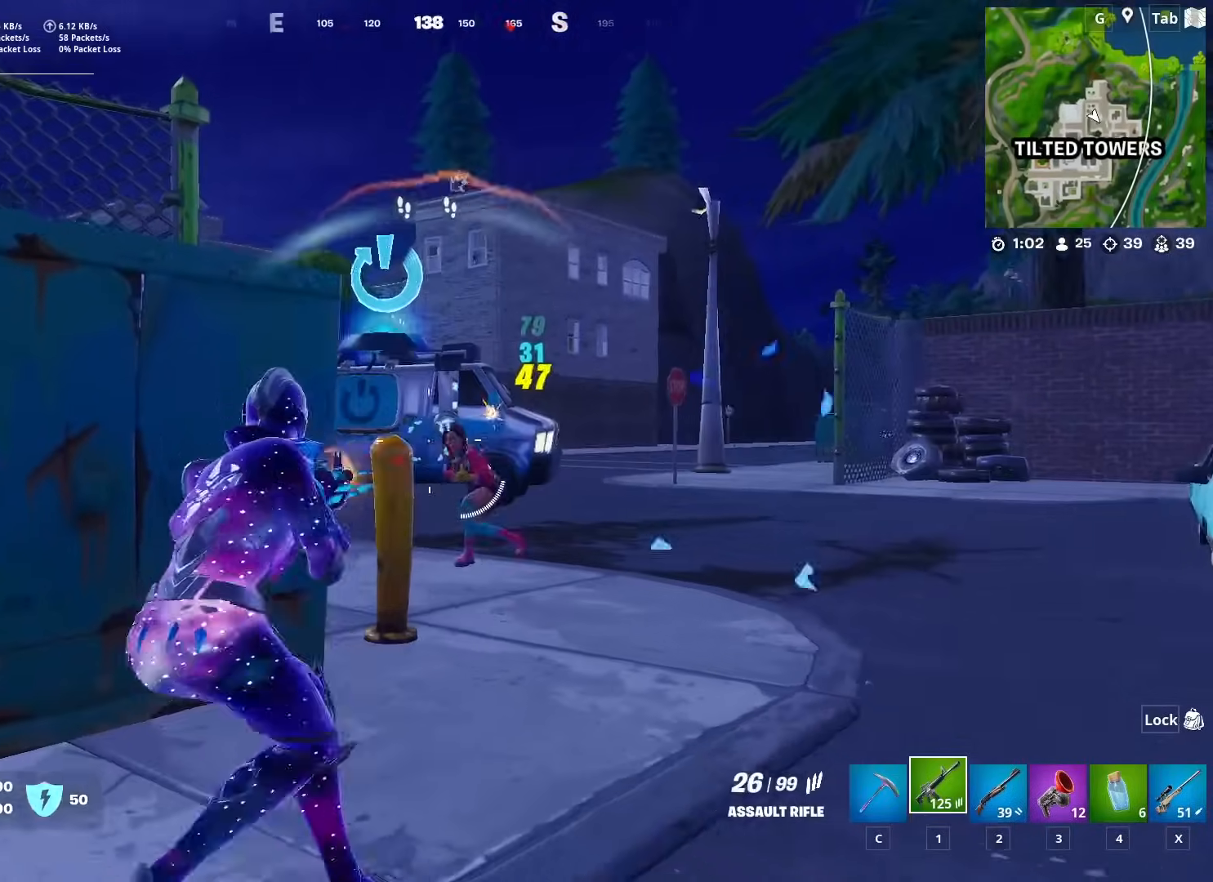
{"keys": ["w"], "mouse": ["left"], "mouse_move": "down-left", "events": [[151, "w", "down"], [201, "space", "down"], [234, "space", "up"], [284, "d", "up"]]}
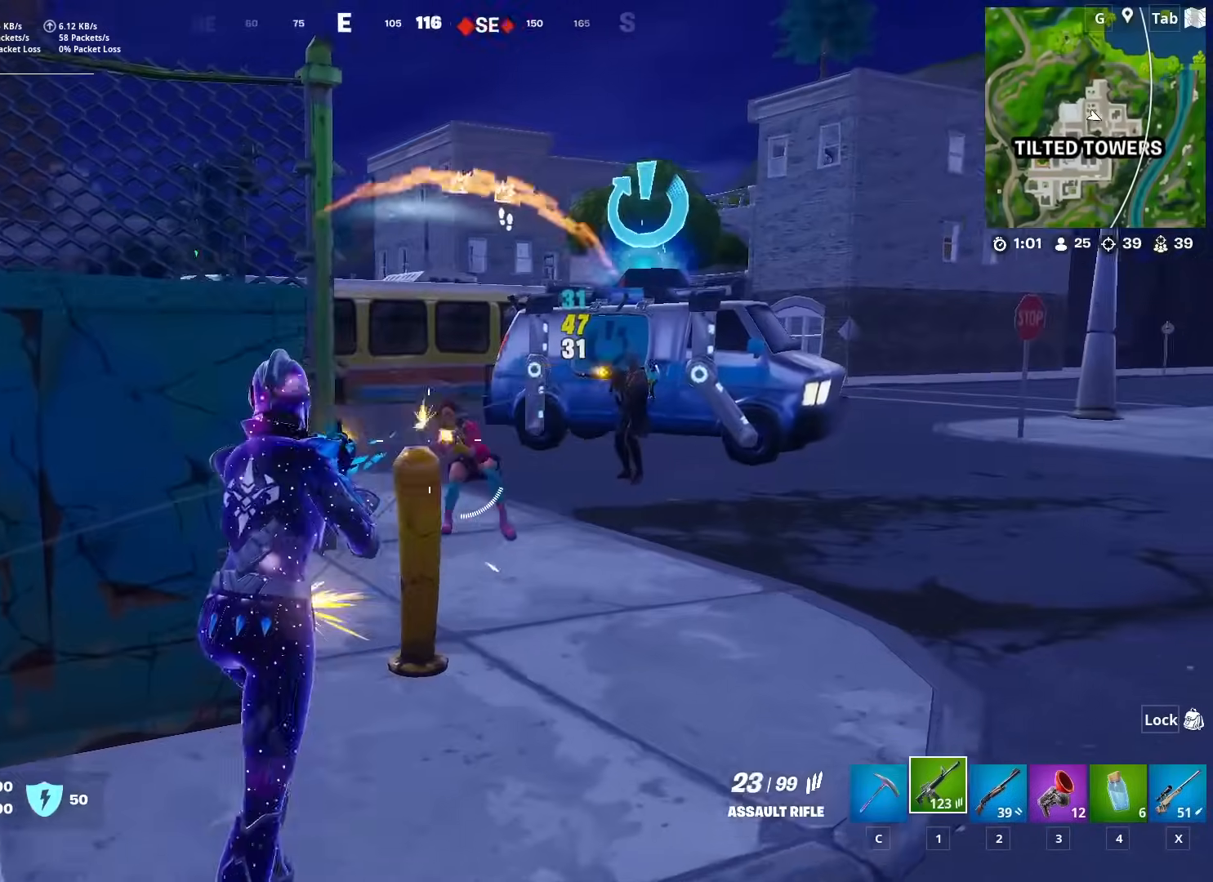
{"keys": ["d", "s"], "mouse": [], "mouse_move": "right", "events": [[67, "2", "down"], [167, "2", "up"], [167, "mouse_left", "up"], [217, "w", "up"], [350, "a", "down"], [450, "s", "down"], [484, "a", "up"], [484, "d", "down"]]}
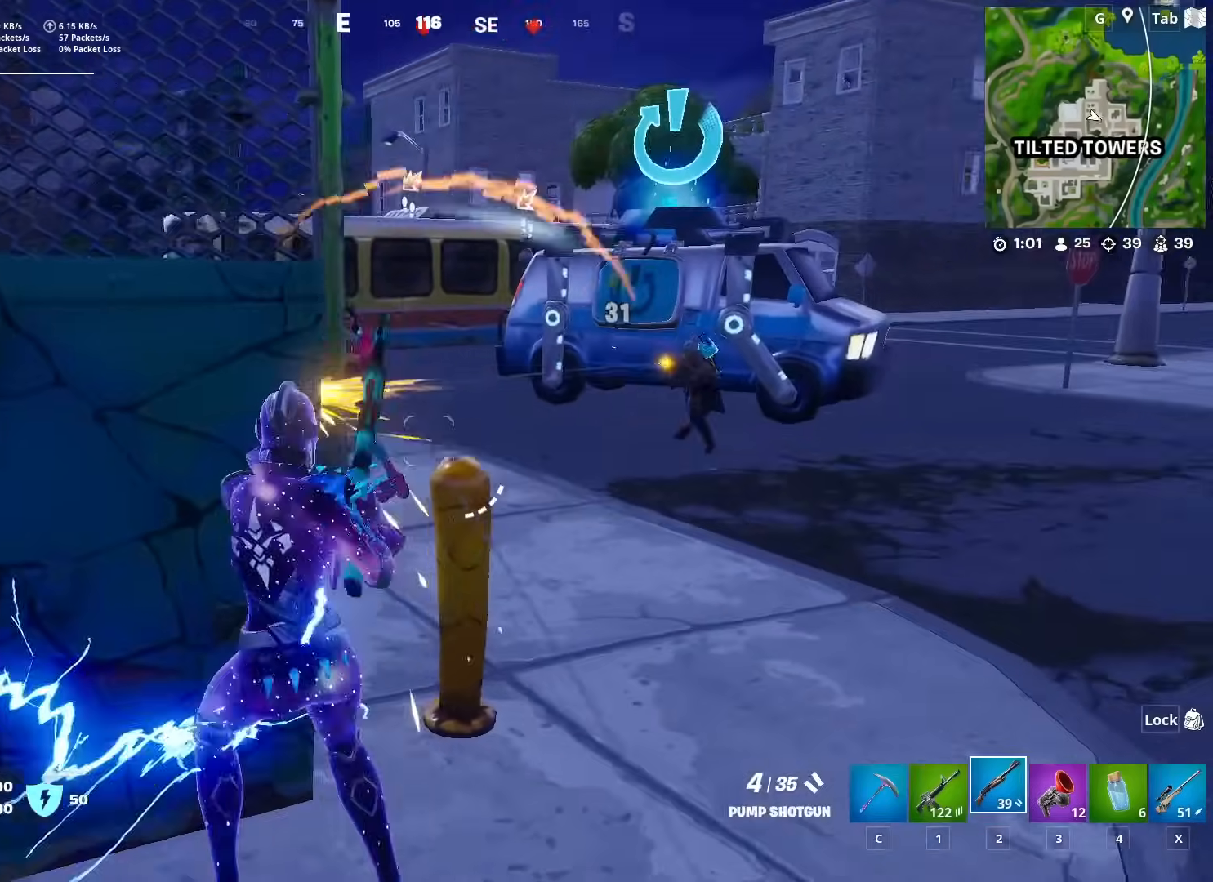
{"keys": ["a", "r", "w"], "mouse": [], "mouse_move": "still", "events": [[134, "a", "down"], [184, "d", "up"], [184, "mouse_left", "down"], [234, "s", "up"], [267, "mouse_left", "up"], [317, "r", "down"], [418, "r", "up"], [418, "w", "down"], [501, "r", "down"]]}
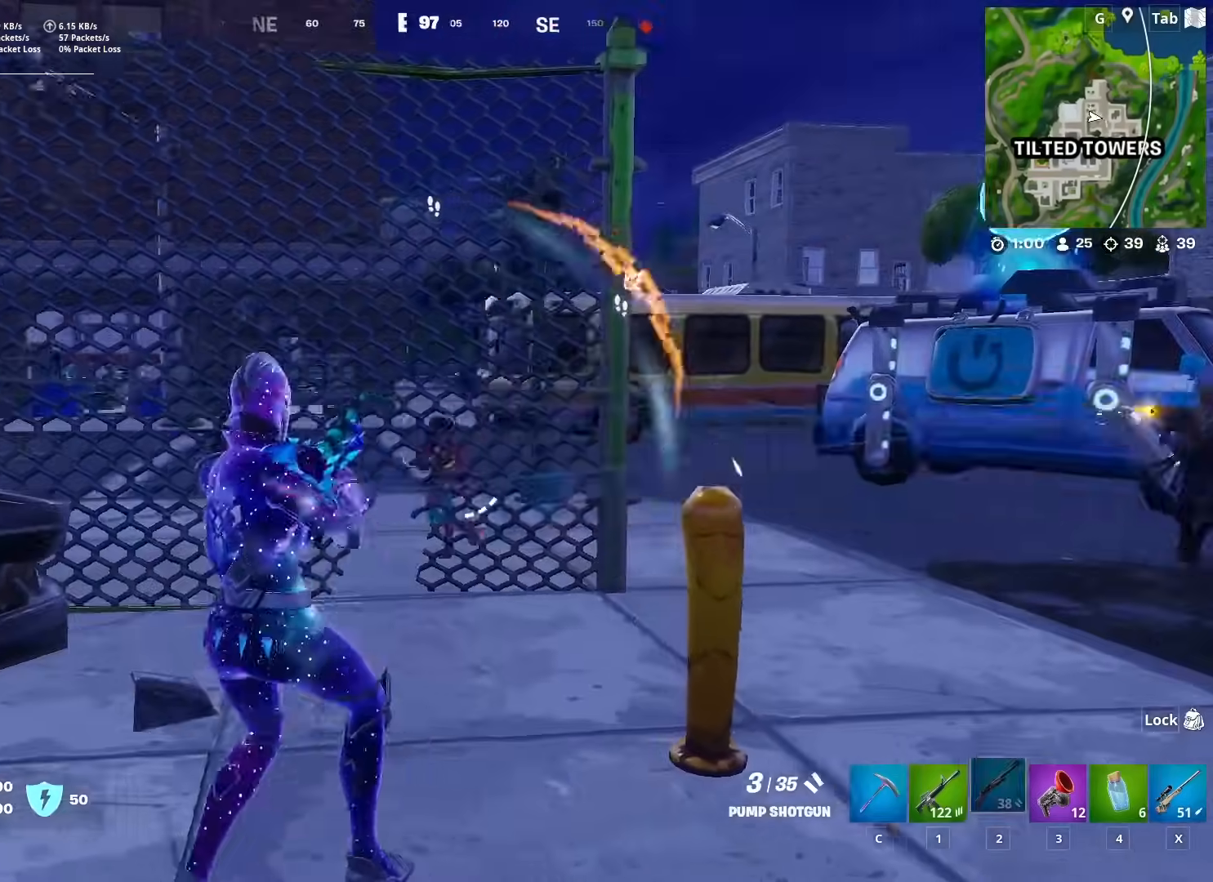
{"keys": ["a", "w"], "mouse": [], "mouse_move": "left", "events": [[100, "r", "up"], [200, "a", "up"], [284, "a", "down"], [384, "a", "up"], [384, "space", "down"], [467, "a", "down"], [467, "space", "up"]]}
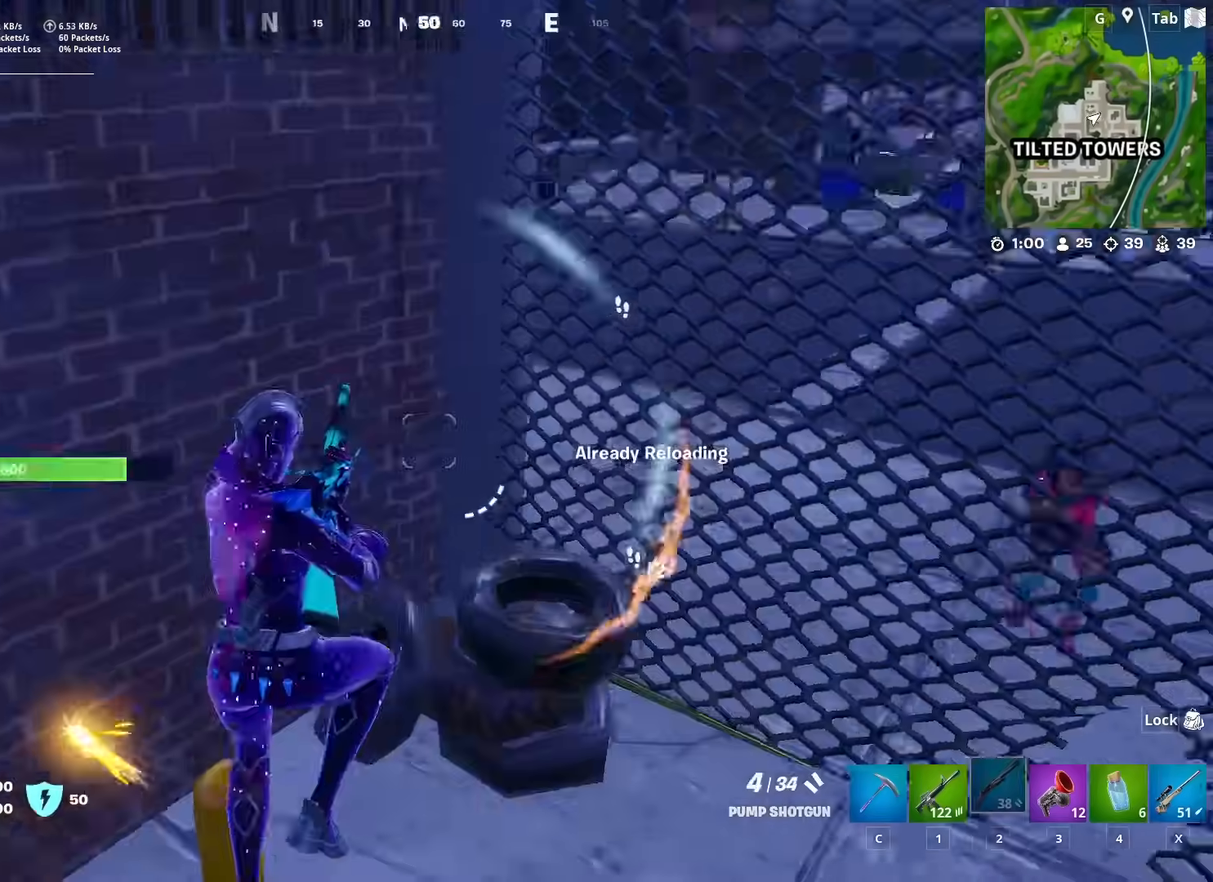
{"keys": ["s"], "mouse": [], "mouse_move": "right", "events": [[67, "a", "up"], [117, "d", "down"], [267, "d", "up"], [401, "w", "up"], [501, "s", "down"]]}
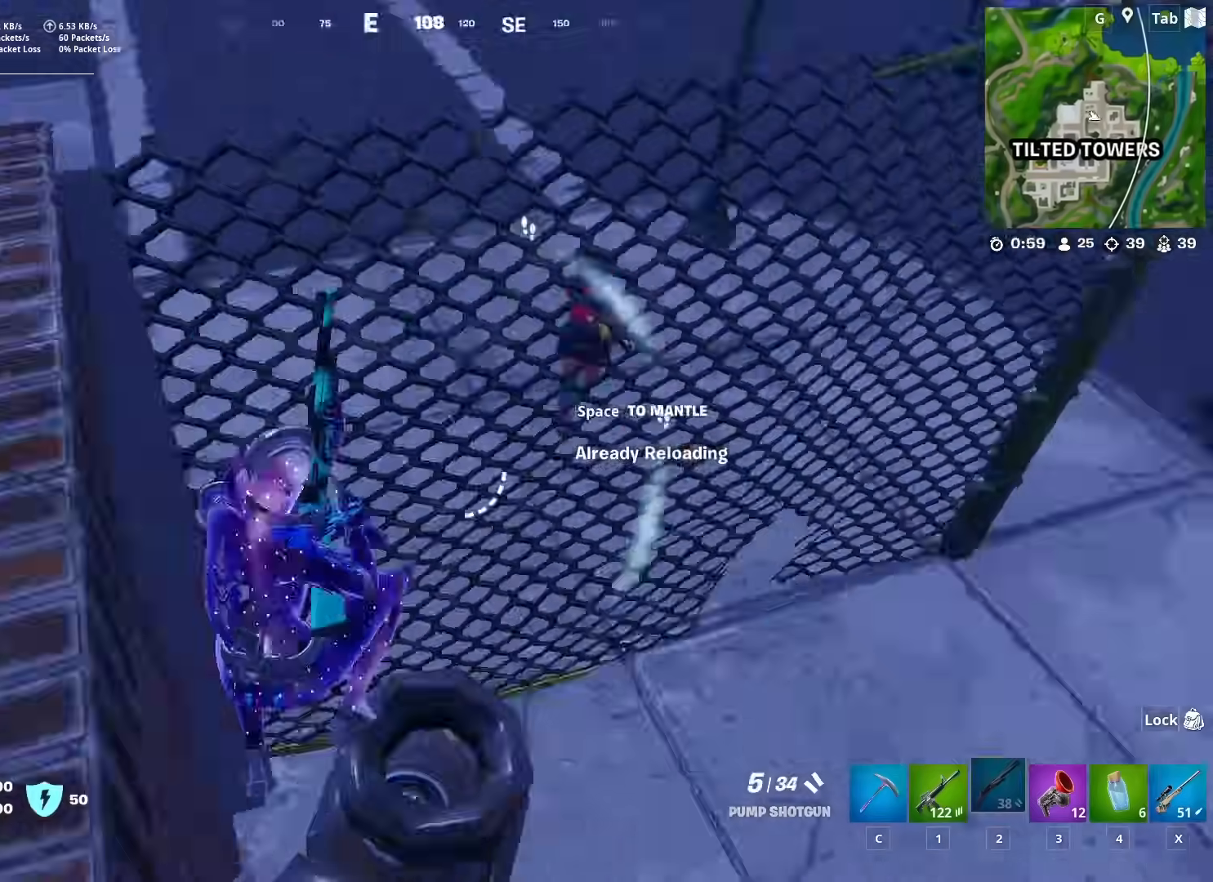
{"keys": ["s"], "mouse": ["left"], "mouse_move": "up-right", "events": [[317, "space", "down"], [450, "space", "up"], [500, "mouse_left", "down"]]}